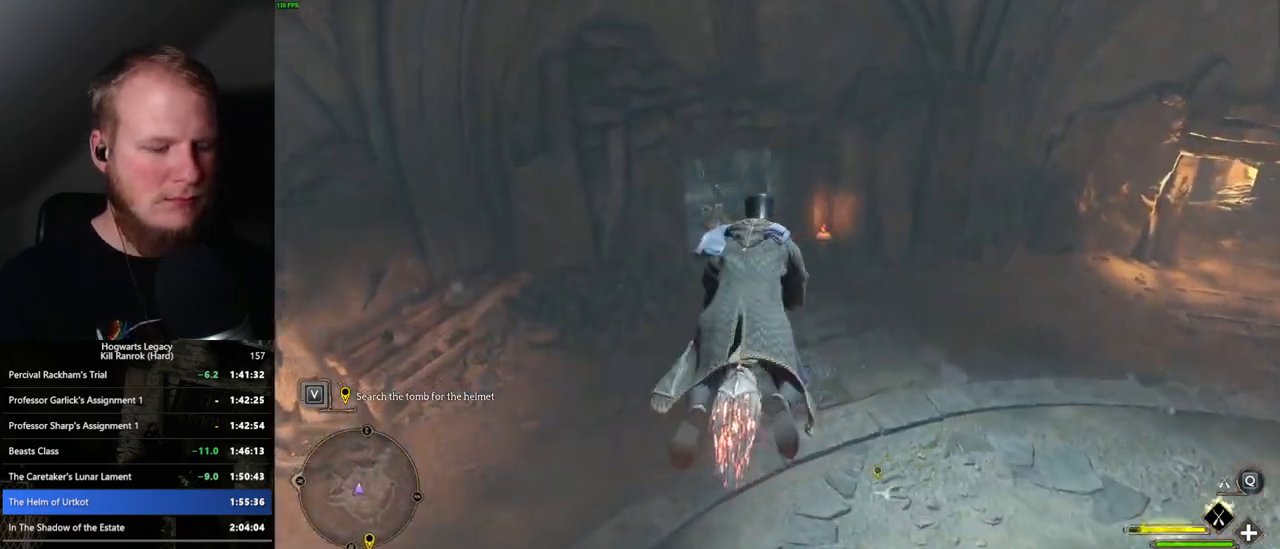
Gameplay with keyboard and mouse; each line is a JSON object with the keys and mouse buttons held at the frame after it. "events" lists presses ("down") and releases ("up") of ".", "/", "0", "1", "2", "3", "4", "5", "6", "7", "8", "9", "a", "alt_l", "alt_r", "b", "backslash", "backspace", "c", "caps_lock", "comma", "ctrl_l", "ctrl_r", "d", "e", "equals", "escape", "f", "f1", "f10", "f11", "f12", "f2", "f3", "f4", "f5", "f6", "f7", "f8", "f9", "g", "h", "i", "j", "k", "l", "lbracket", "m", "minus", "n", "o", "p", "q", "quote", "r", "rbracket", "return", "s", "semicolon", "shift_l", "shift_r", "space", "super", "t", "tab", "tilde", "u", "v", "w", "x", "y", "z", "mouse_left", "mouse_wheel", "mouse_right", "mouse_mb4" and "mouse_mb5" between this image and that frame as [ms after this image, input, new state], when the widget could be followed in between. "mouse_left", "mouse_wheel", "mouse_right", "mouse_mb4", "mouse_mb5" = the "left", "wheel", "right", "mb4", "mb5" buttons of the "mouse" list. No other keys are recorded. "wheel" means that the mouse wheel is clicked or scrolled. Mouse movement is not recorded.
{"keys": ["w"], "mouse": [], "events": [[183, "ctrl_l", "up"], [267, "b", "down"], [283, "mouse_left", "up"], [400, "b", "up"]]}
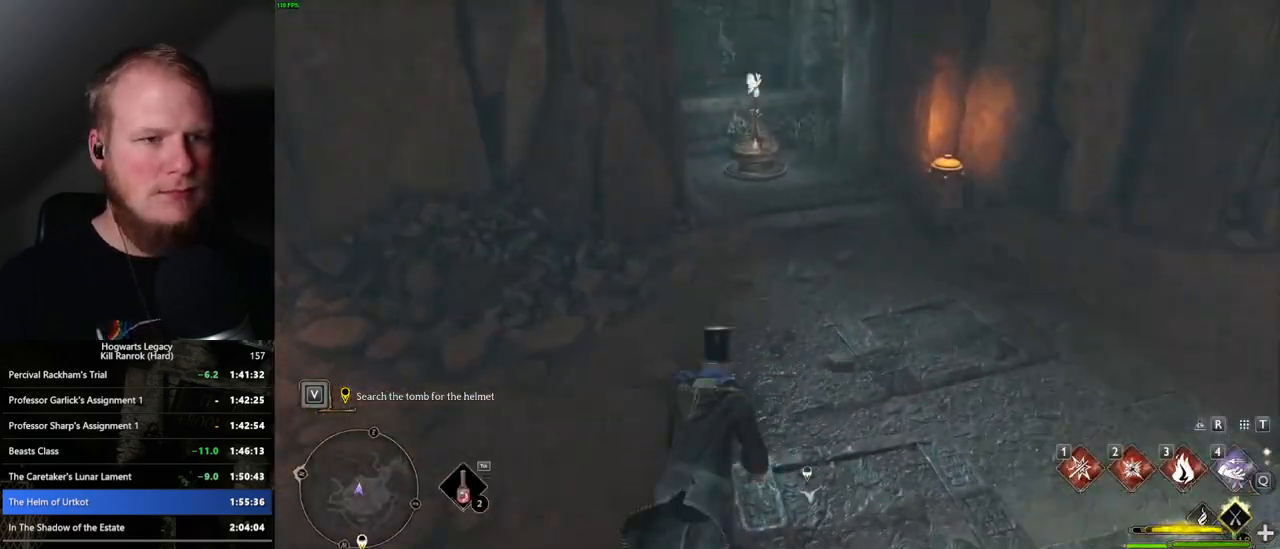
{"keys": ["w"], "mouse": [], "events": [[250, "mouse_wheel", "down"], [450, "mouse_wheel", "up"]]}
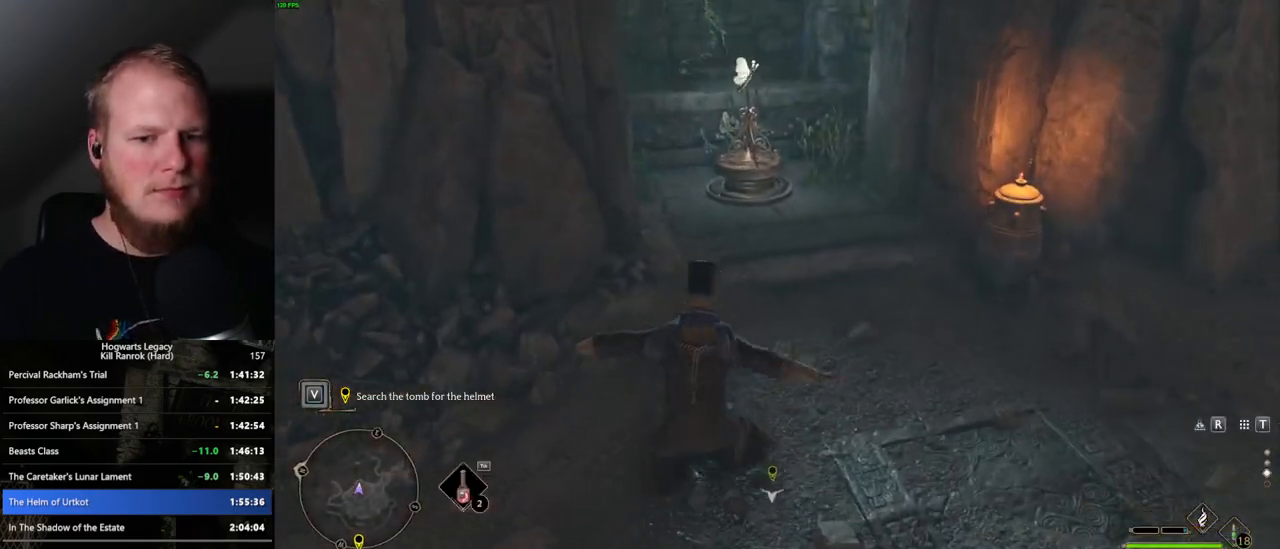
{"keys": ["w"], "mouse": [], "events": [[217, "2", "down"], [300, "2", "up"]]}
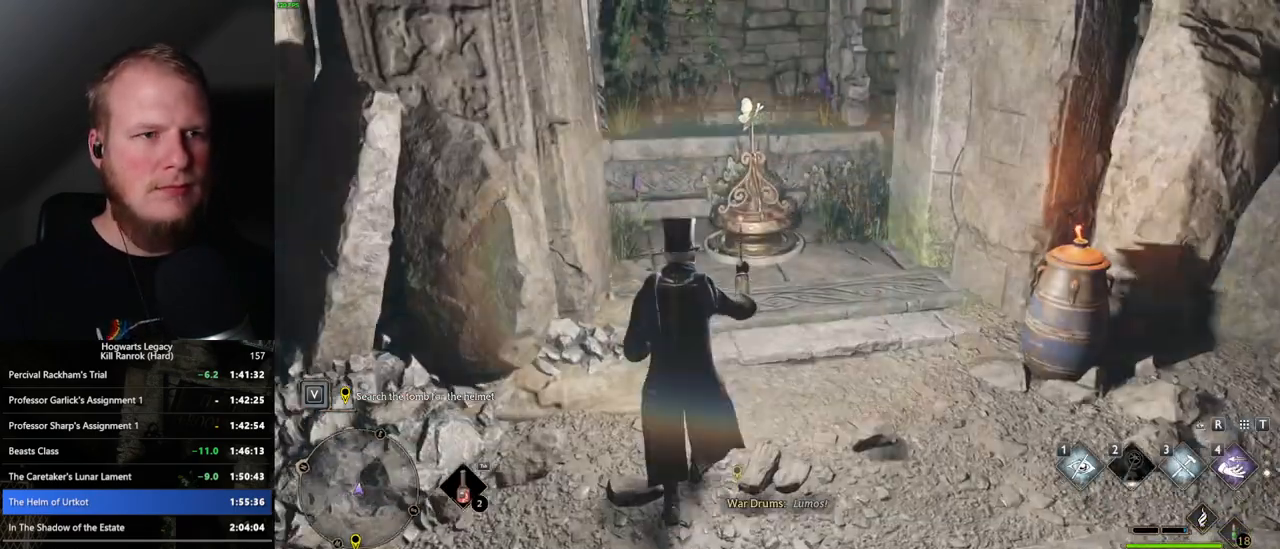
{"keys": ["a"], "mouse": [], "events": [[117, "a", "down"], [117, "w", "up"]]}
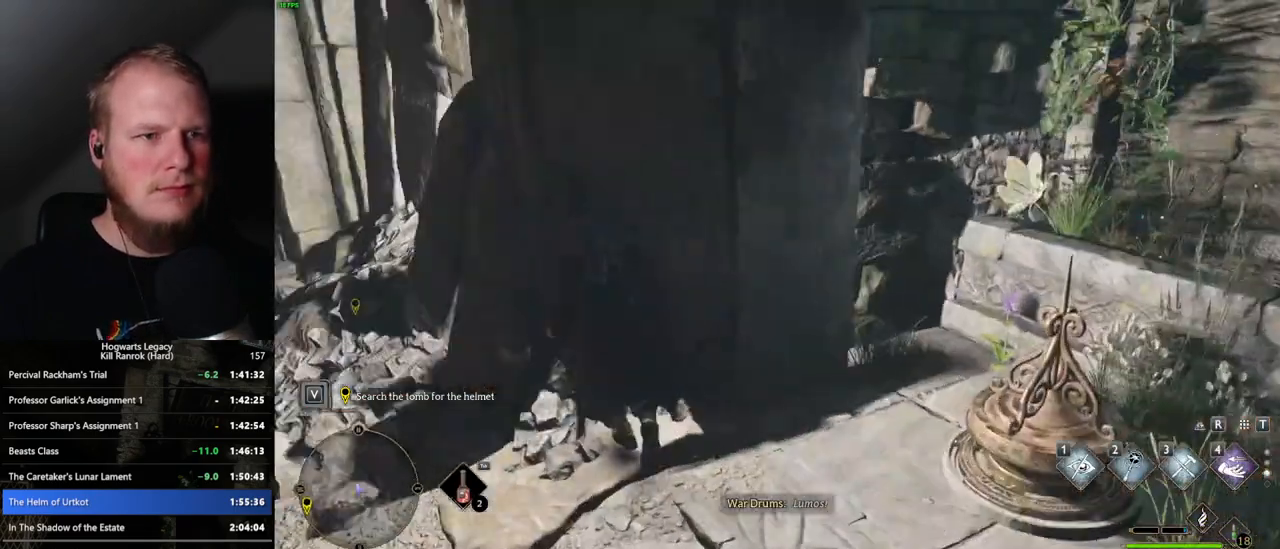
{"keys": ["w"], "mouse": [], "events": [[217, "w", "down"], [367, "a", "up"]]}
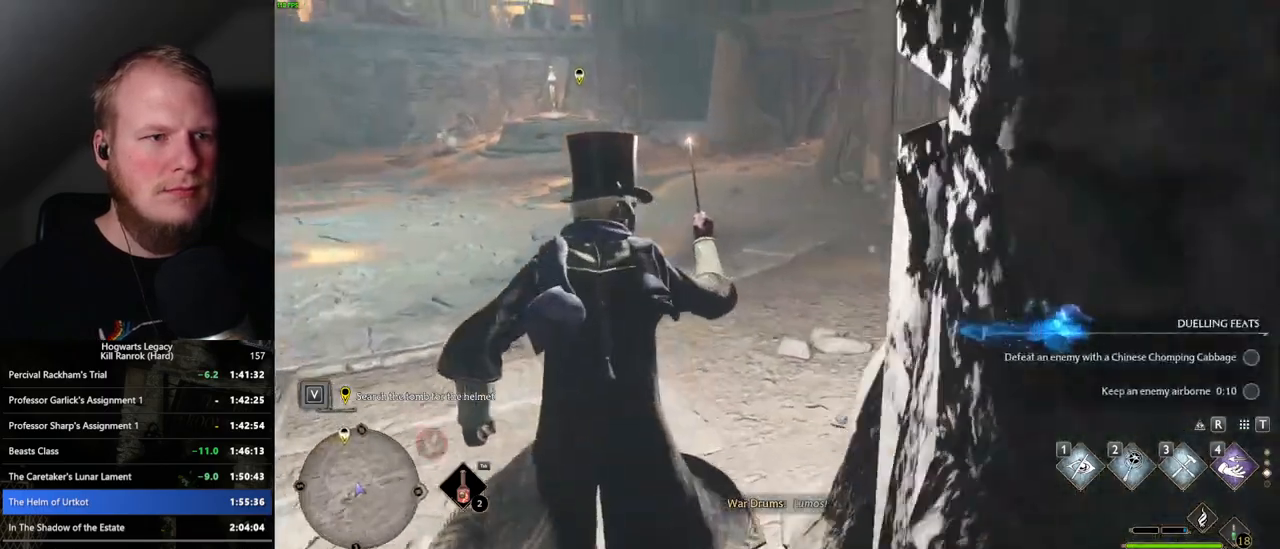
{"keys": ["w"], "mouse": [], "events": [[17, "shift_l", "down"], [133, "shift_l", "up"]]}
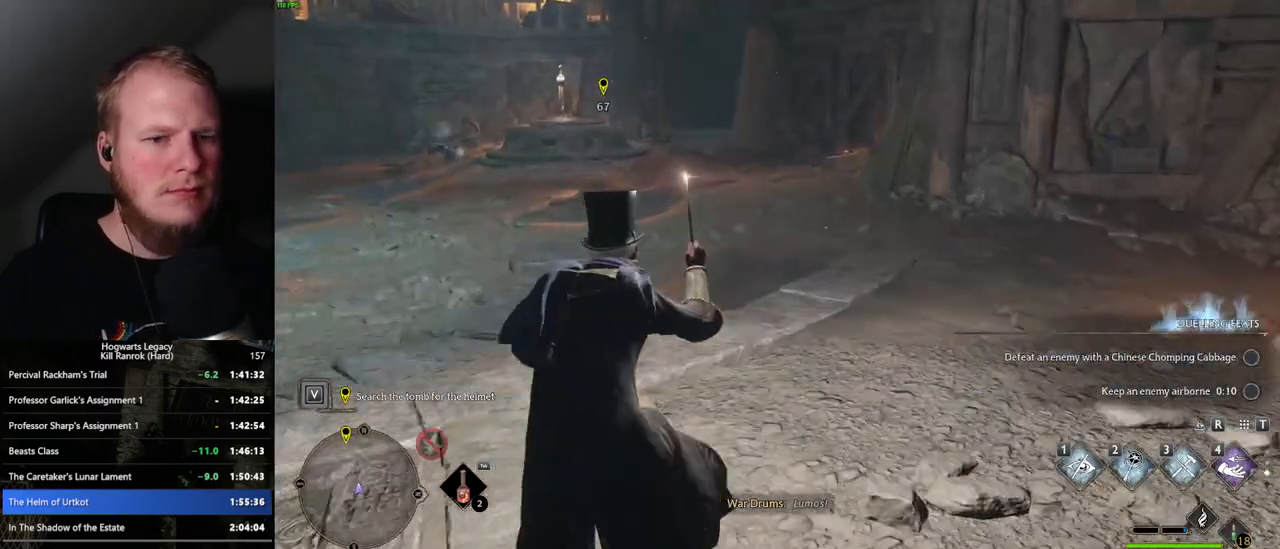
{"keys": ["w"], "mouse": [], "events": [[267, "a", "down"], [400, "a", "up"]]}
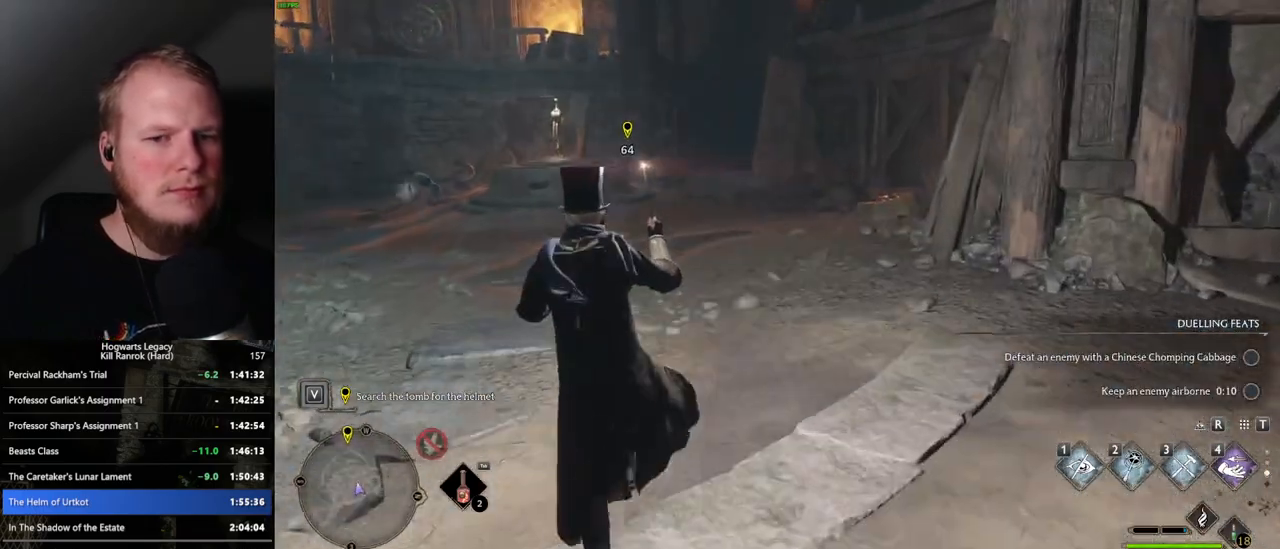
{"keys": ["w"], "mouse": [], "events": []}
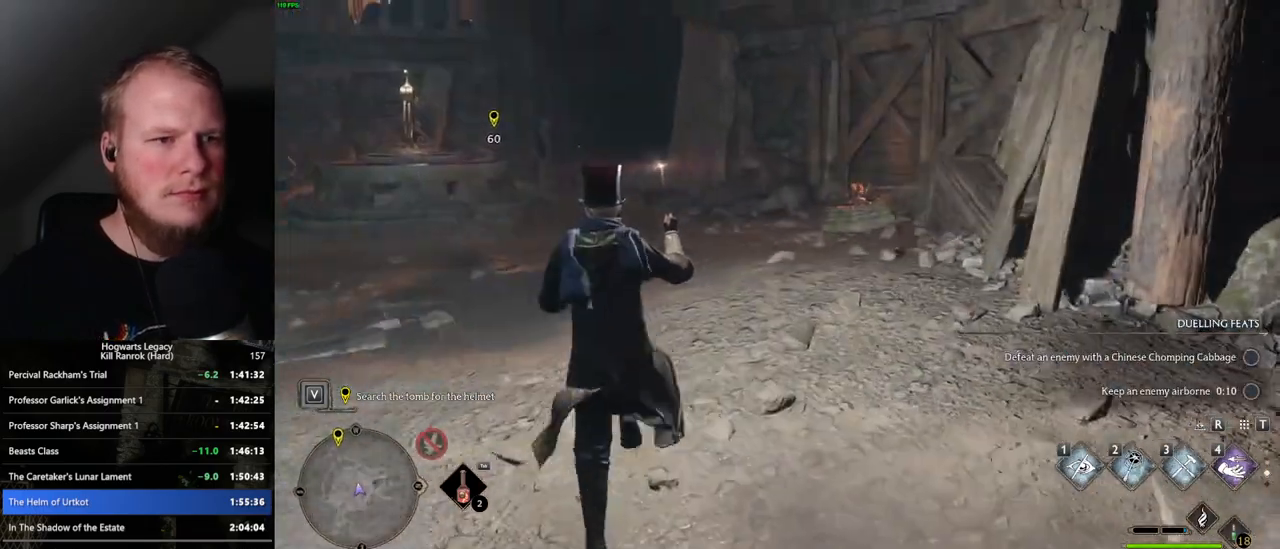
{"keys": ["w"], "mouse": [], "events": []}
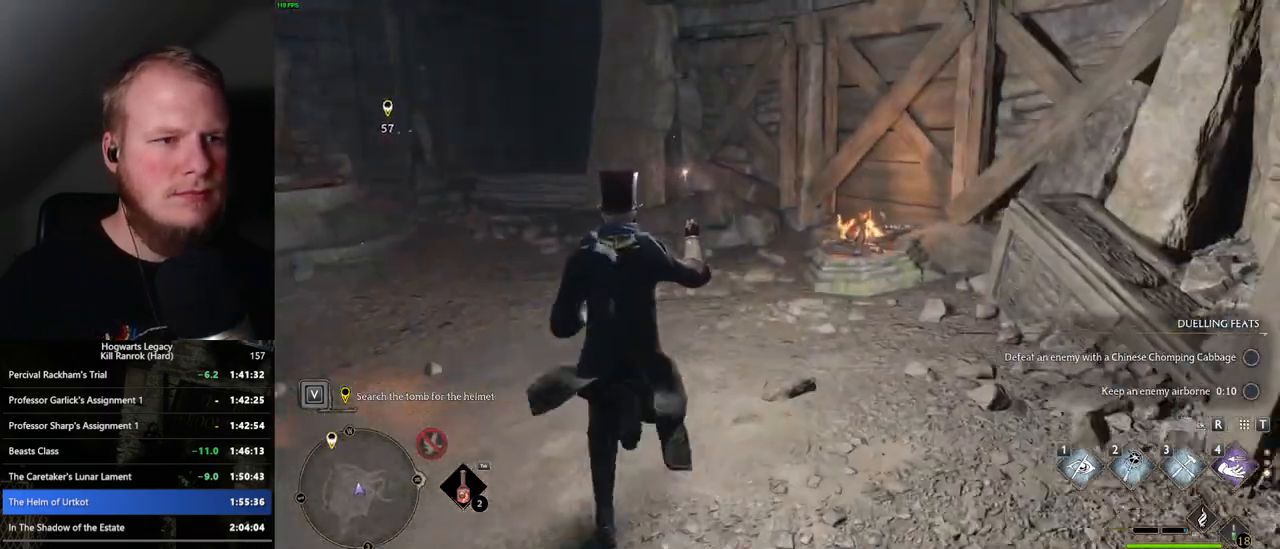
{"keys": [], "mouse": [], "events": [[233, "w", "up"]]}
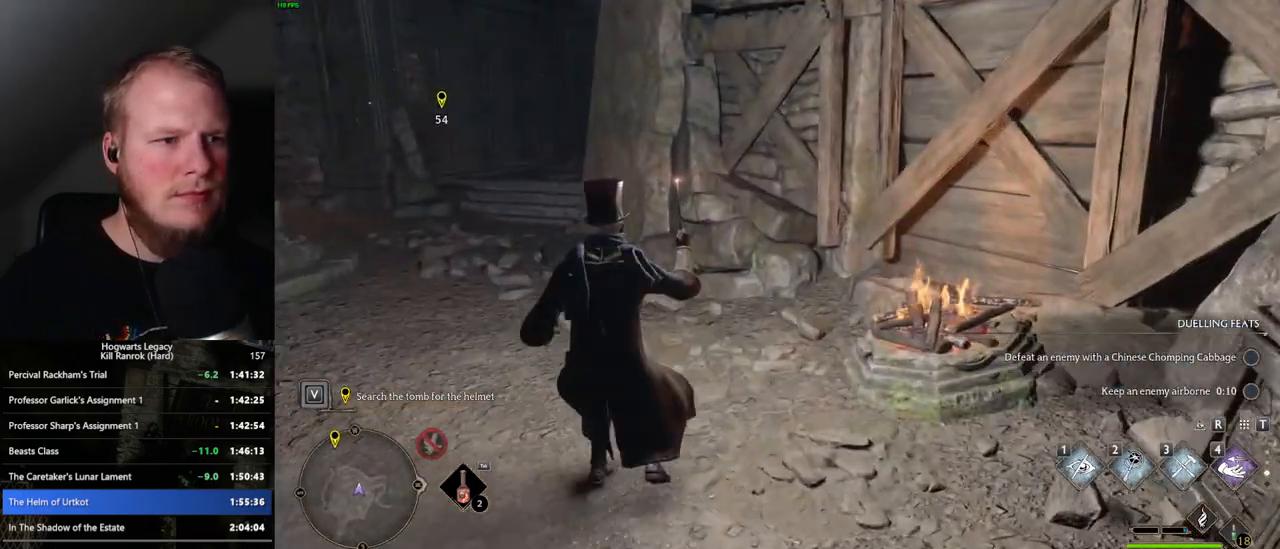
{"keys": [], "mouse": [], "events": []}
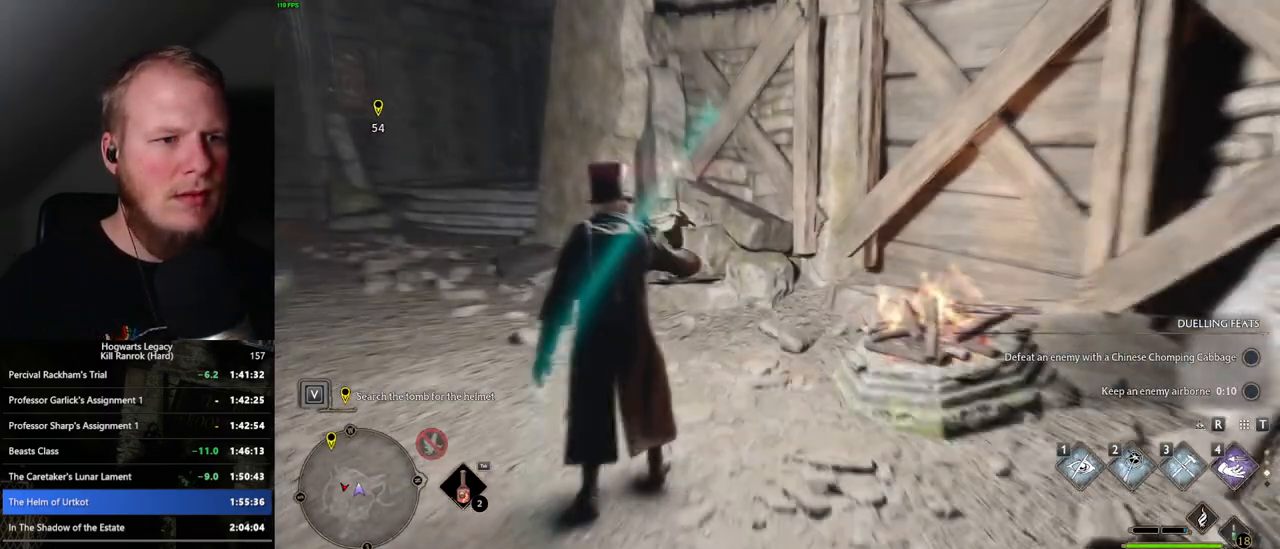
{"keys": [], "mouse": [], "events": [[417, "space", "down"], [500, "space", "up"]]}
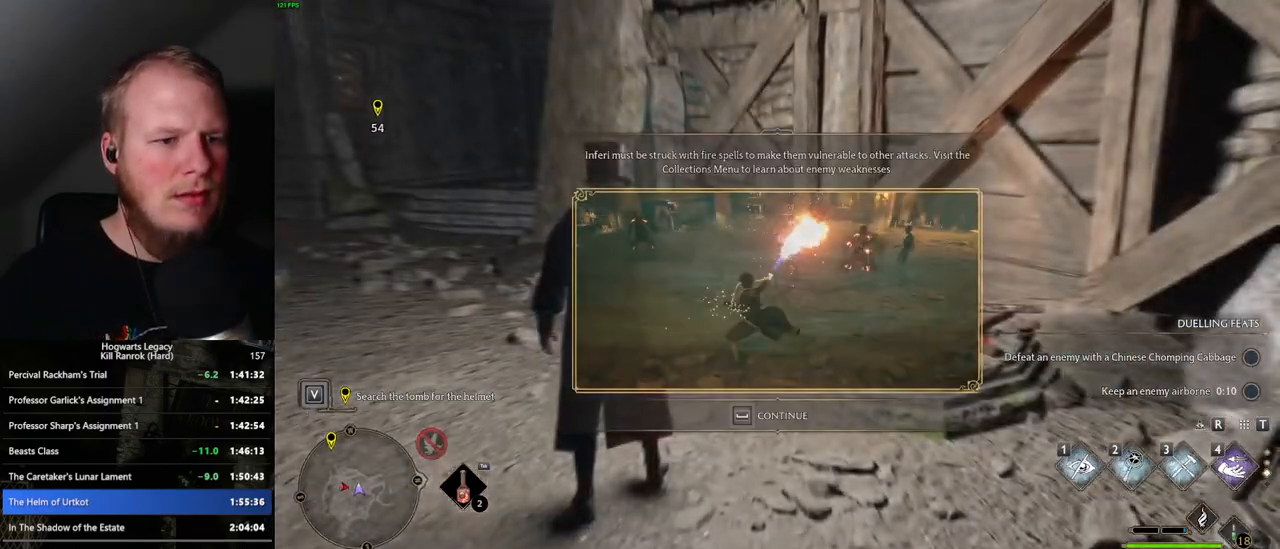
{"keys": ["w"], "mouse": ["mb5"], "events": [[67, "w", "down"], [333, "shift_l", "down"], [400, "shift_l", "up"], [417, "mouse_mb5", "down"]]}
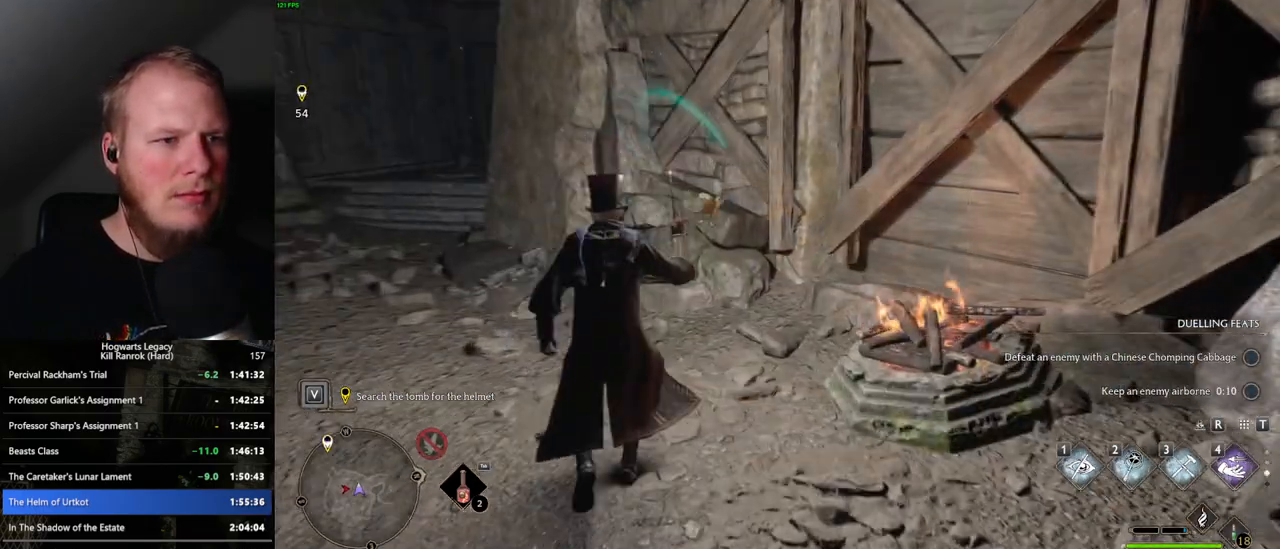
{"keys": ["w"], "mouse": ["mb5"], "events": [[83, "mouse_mb5", "up"], [433, "mouse_mb5", "down"]]}
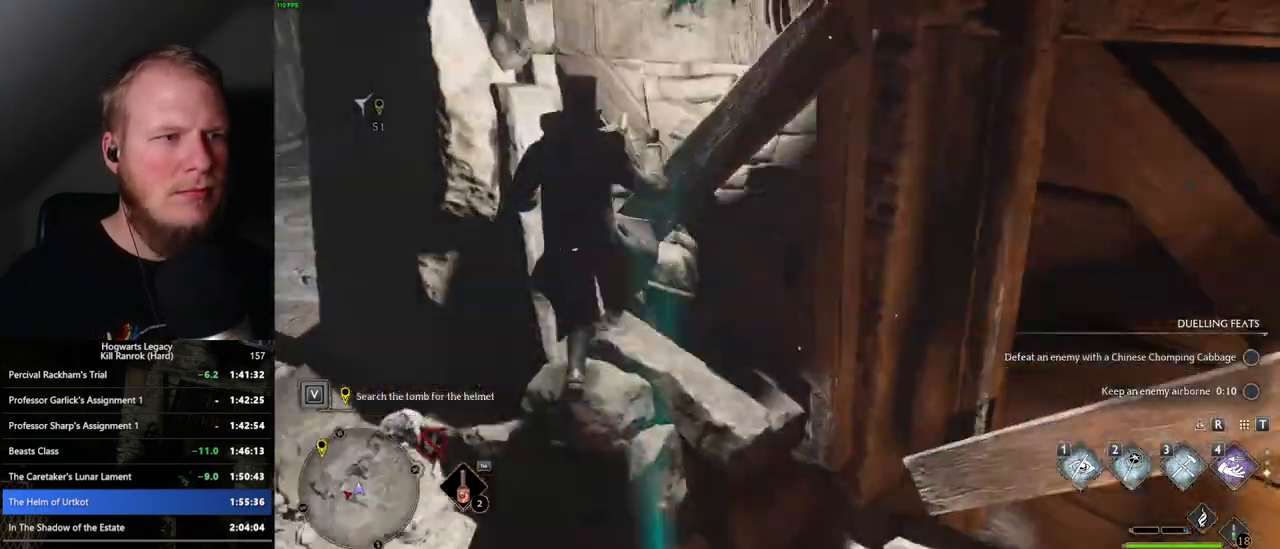
{"keys": ["w"], "mouse": ["mb5"], "events": [[133, "mouse_mb5", "up"], [483, "mouse_mb5", "down"]]}
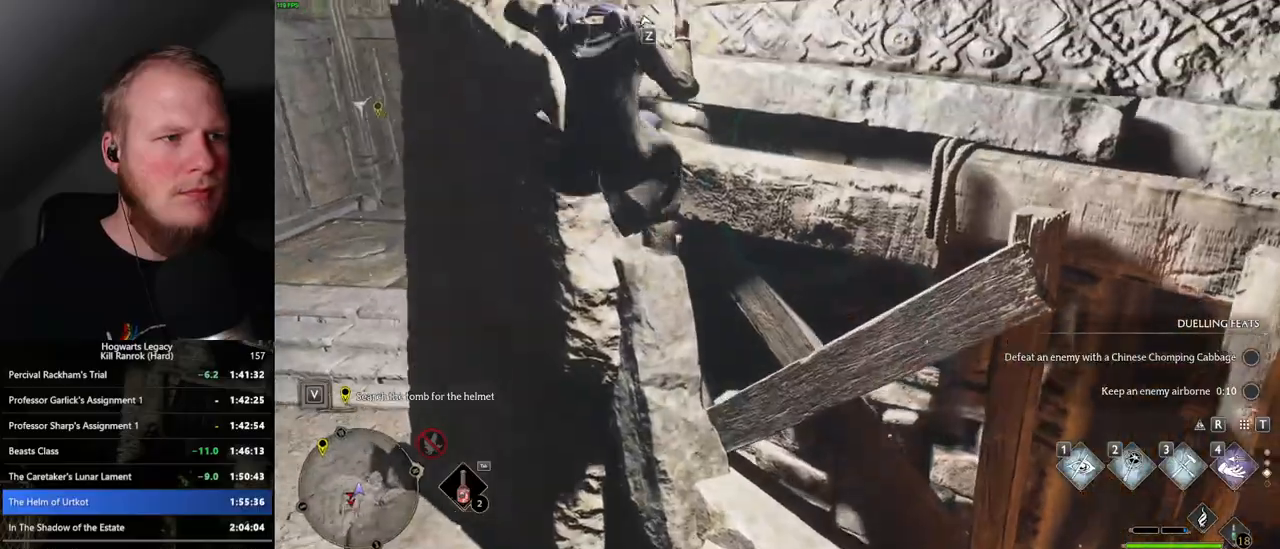
{"keys": ["w"], "mouse": [], "events": [[150, "mouse_mb5", "up"], [217, "mouse_mb5", "down"], [350, "d", "down"], [367, "mouse_mb5", "up"], [383, "d", "up"]]}
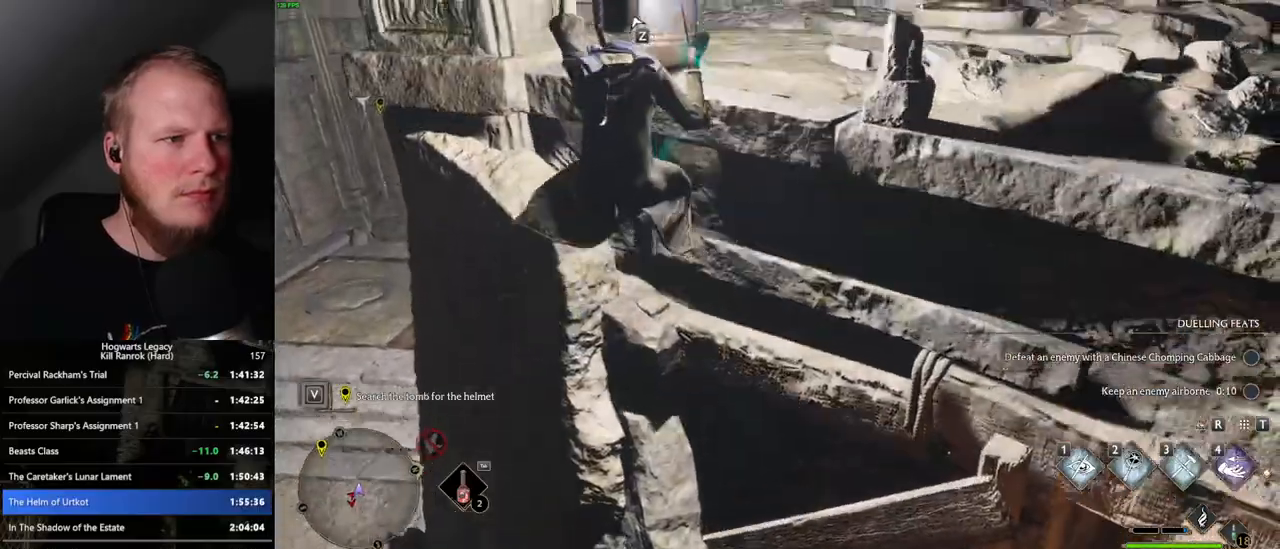
{"keys": ["d", "w"], "mouse": [], "events": [[217, "mouse_mb5", "down"], [317, "d", "down"], [400, "mouse_mb5", "up"]]}
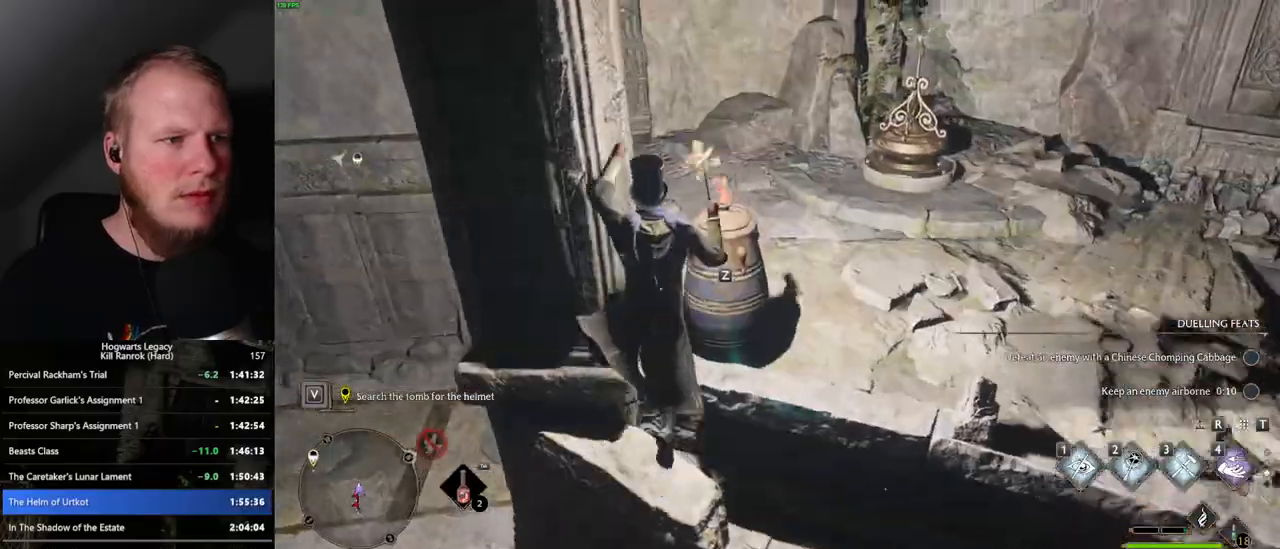
{"keys": ["d", "w"], "mouse": [], "events": []}
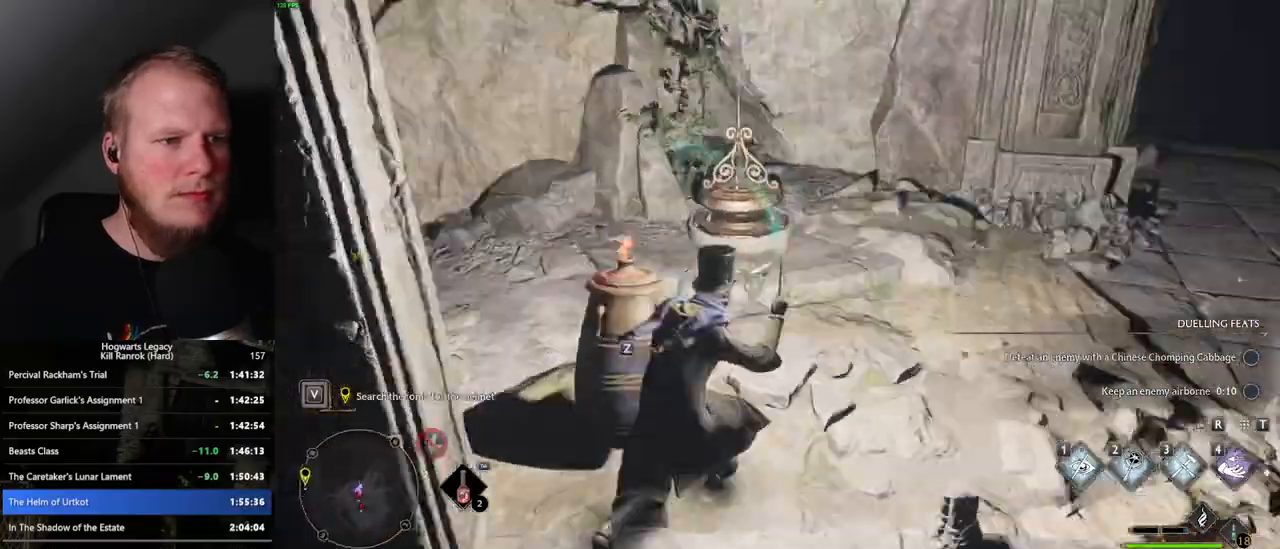
{"keys": ["w"], "mouse": [], "events": [[17, "d", "up"]]}
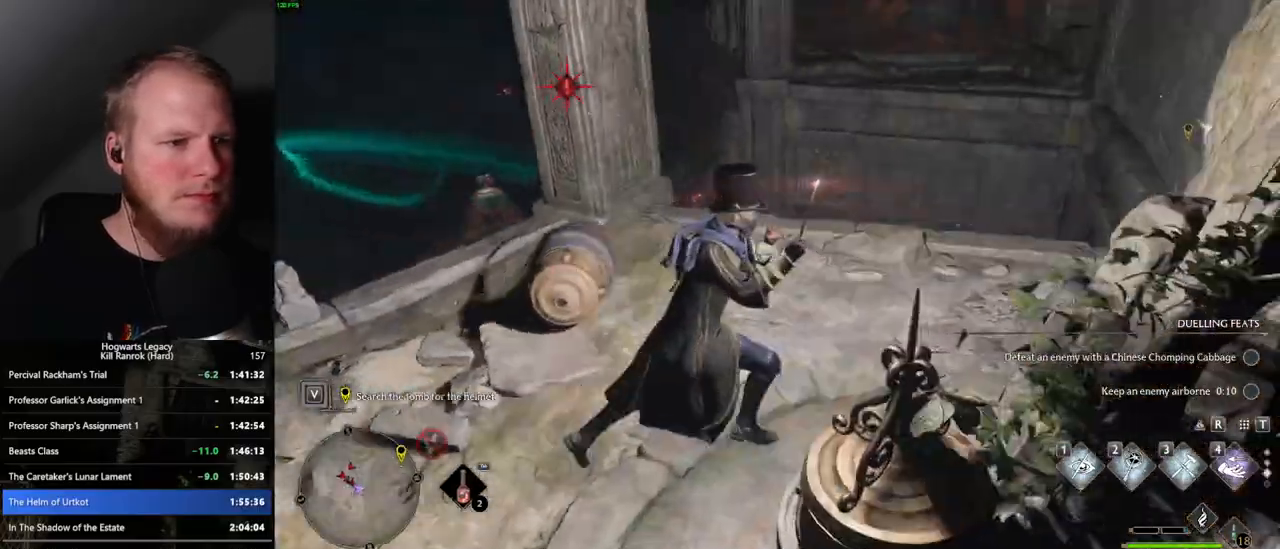
{"keys": ["w"], "mouse": ["mb5"], "events": [[467, "mouse_mb5", "down"]]}
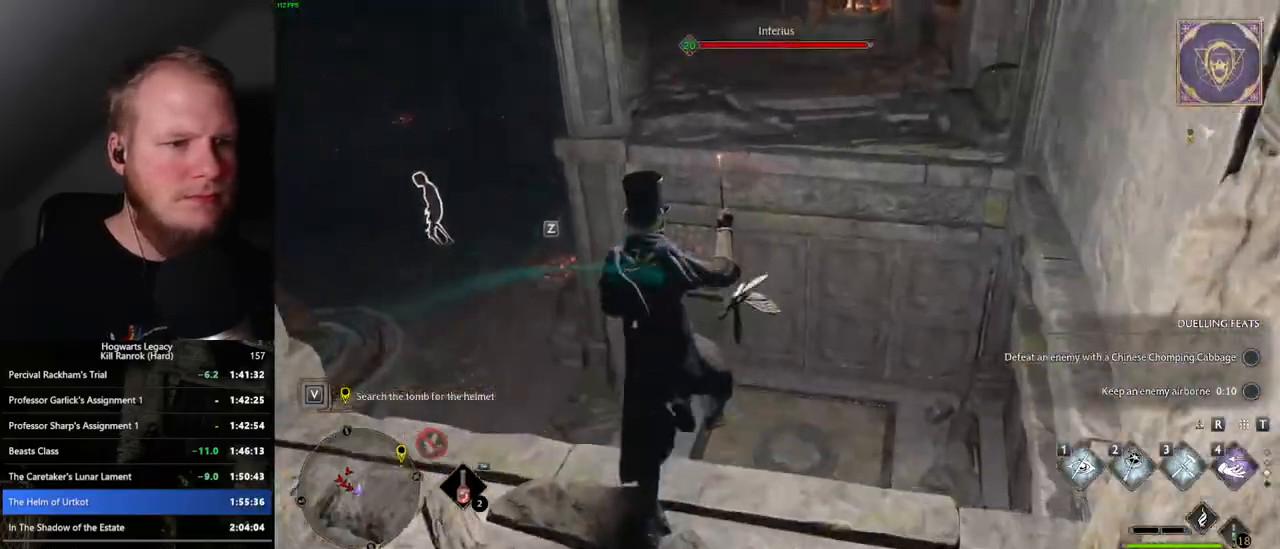
{"keys": ["w"], "mouse": [], "events": [[367, "mouse_mb5", "up"]]}
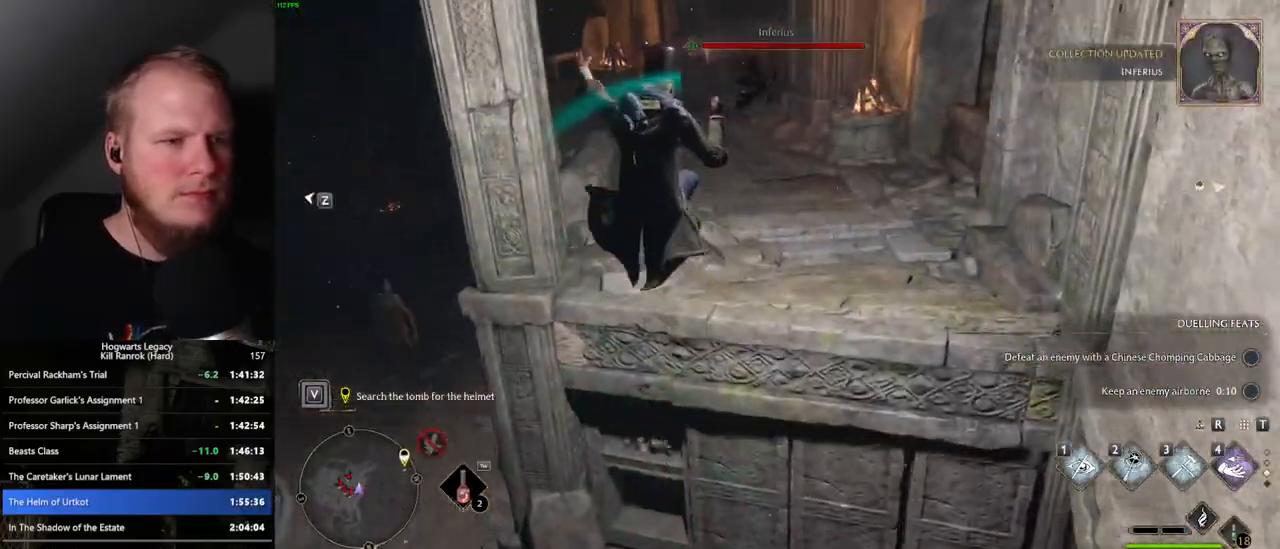
{"keys": ["w"], "mouse": [], "events": []}
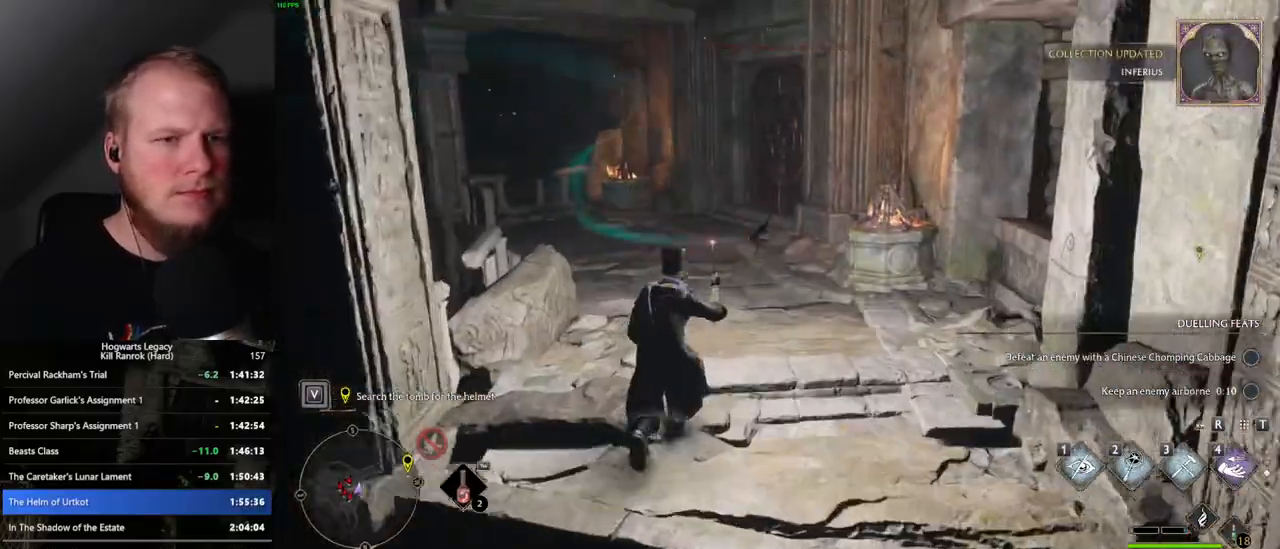
{"keys": ["w"], "mouse": [], "events": []}
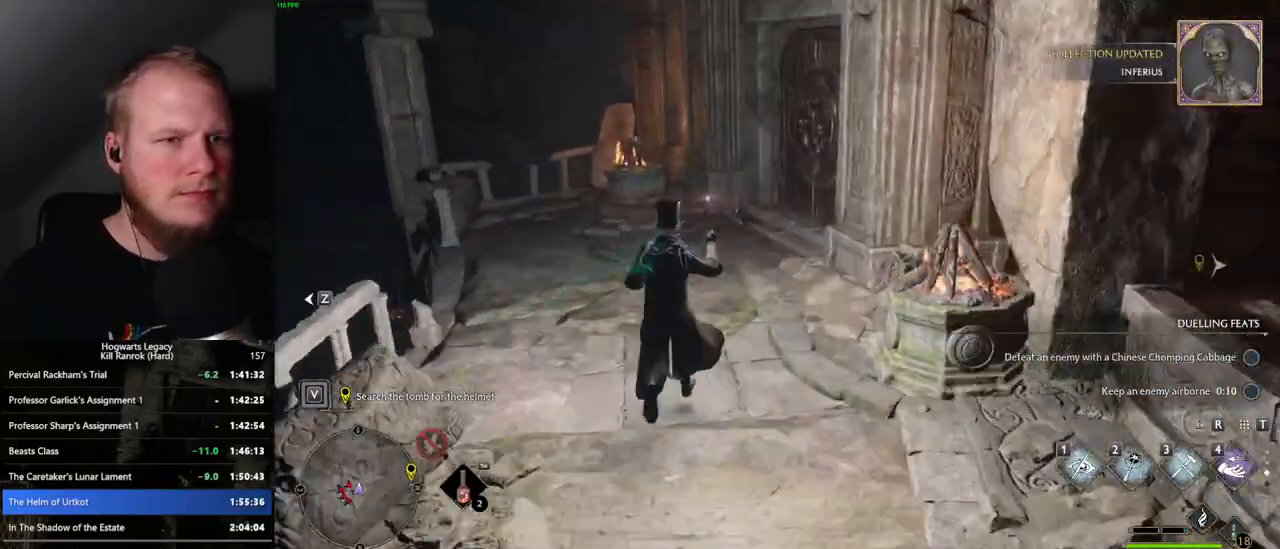
{"keys": ["w"], "mouse": [], "events": []}
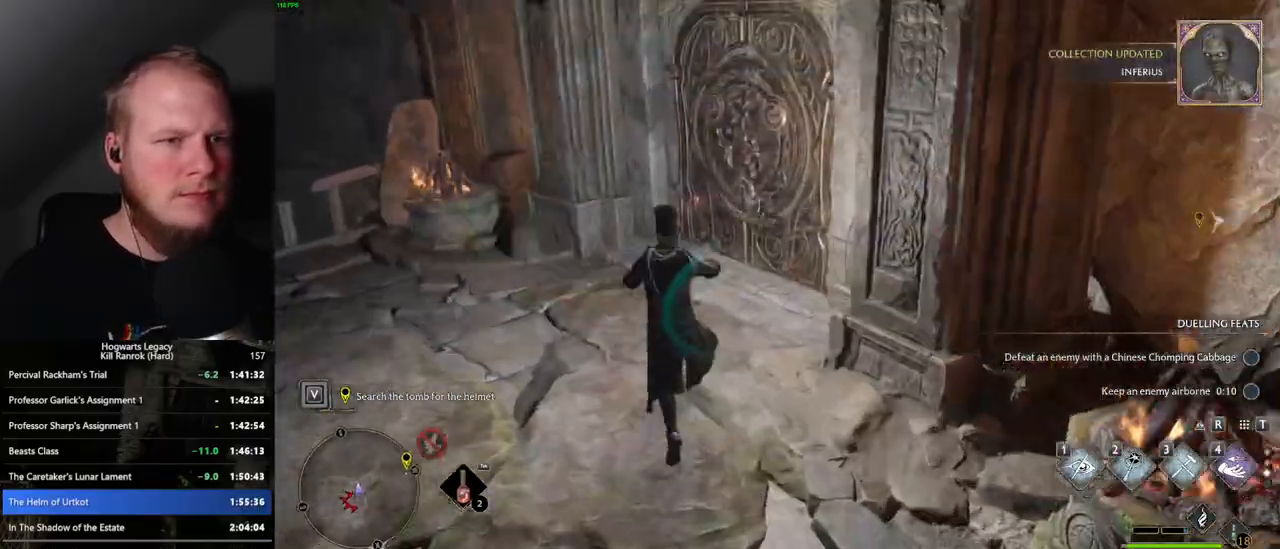
{"keys": ["d", "w"], "mouse": [], "events": [[17, "2", "down"], [117, "2", "up"], [183, "d", "down"], [267, "space", "down"], [433, "space", "up"]]}